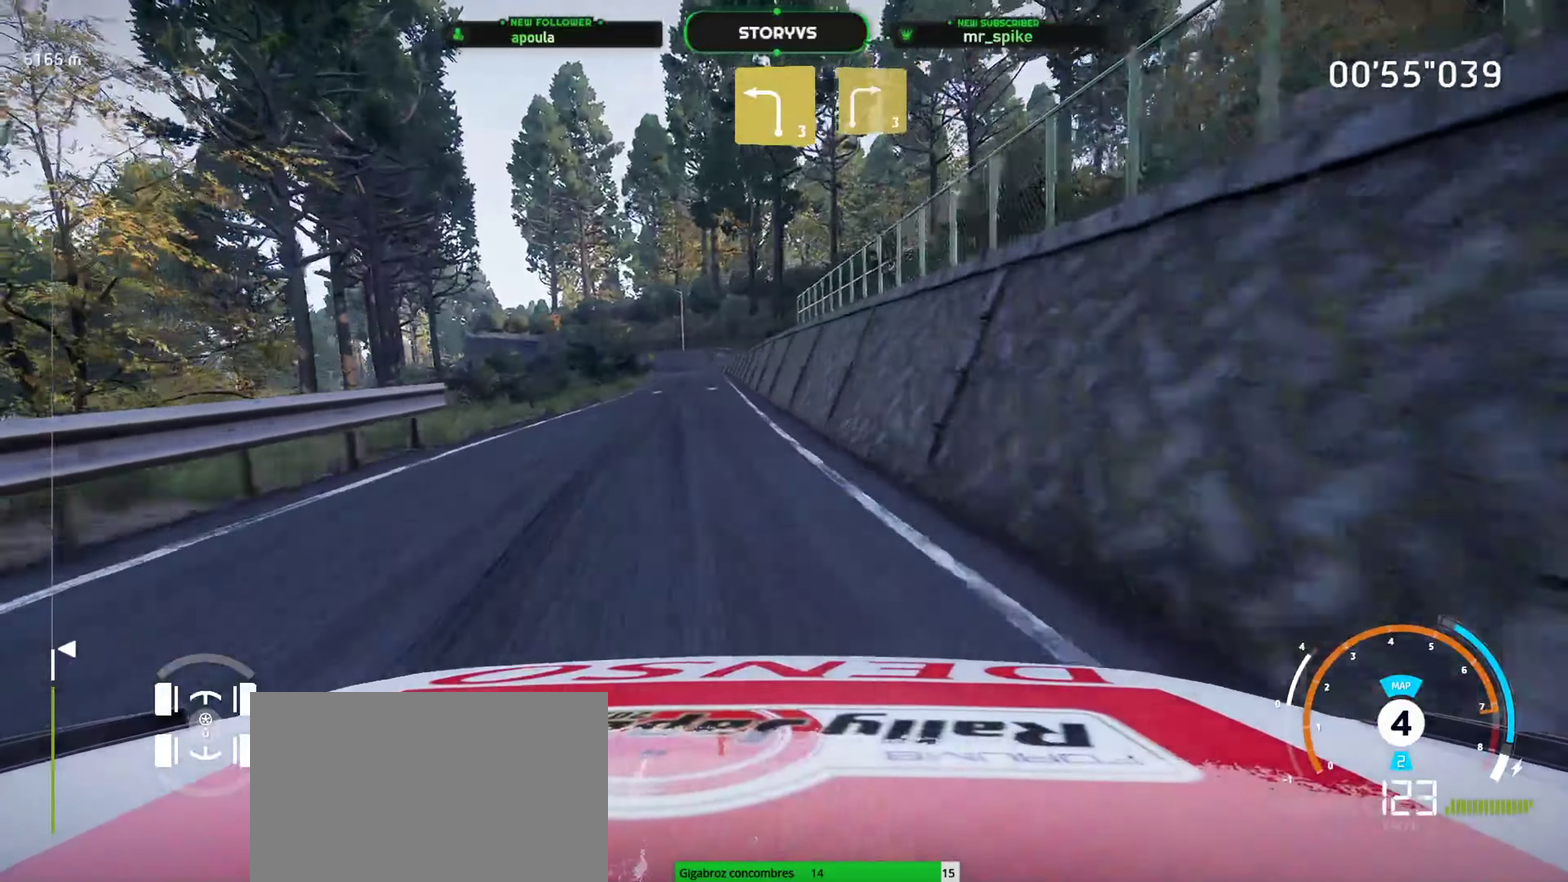
Gameplay with a controller (PlayStation layout); each line is a JSON object with the inputs held at the frame after it. "events" lists button and stick changes between this image and that frame as [ms after this image, input, new state], when the widget could be followed in between. Not read: L3 R3 right_stick.
{"buttons": ["R2"], "left_stick": "up-right"}
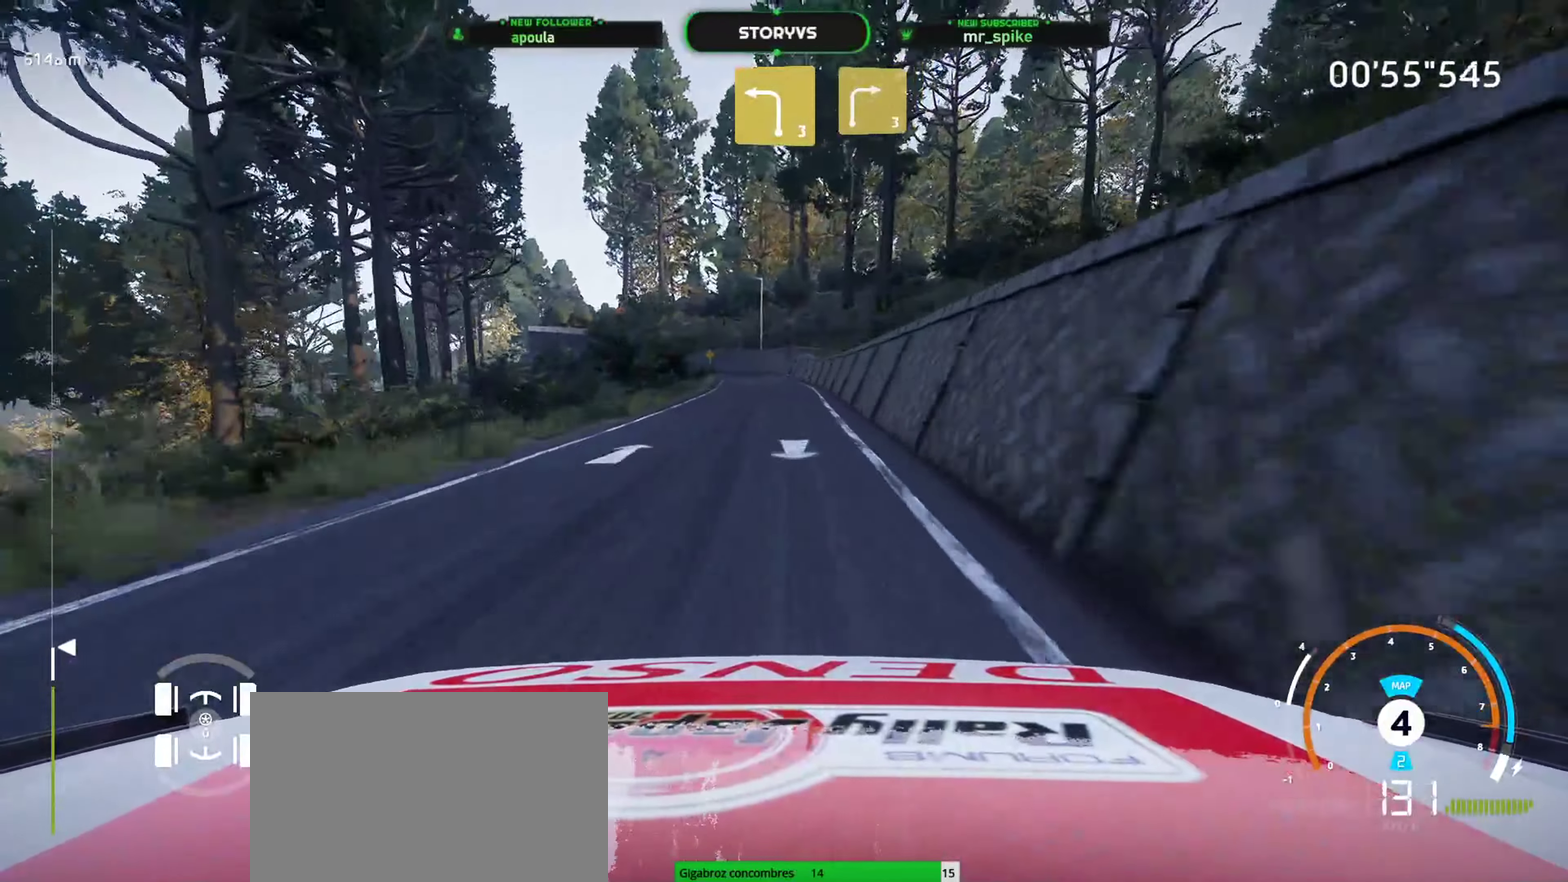
{"buttons": ["R2"], "left_stick": "down-left"}
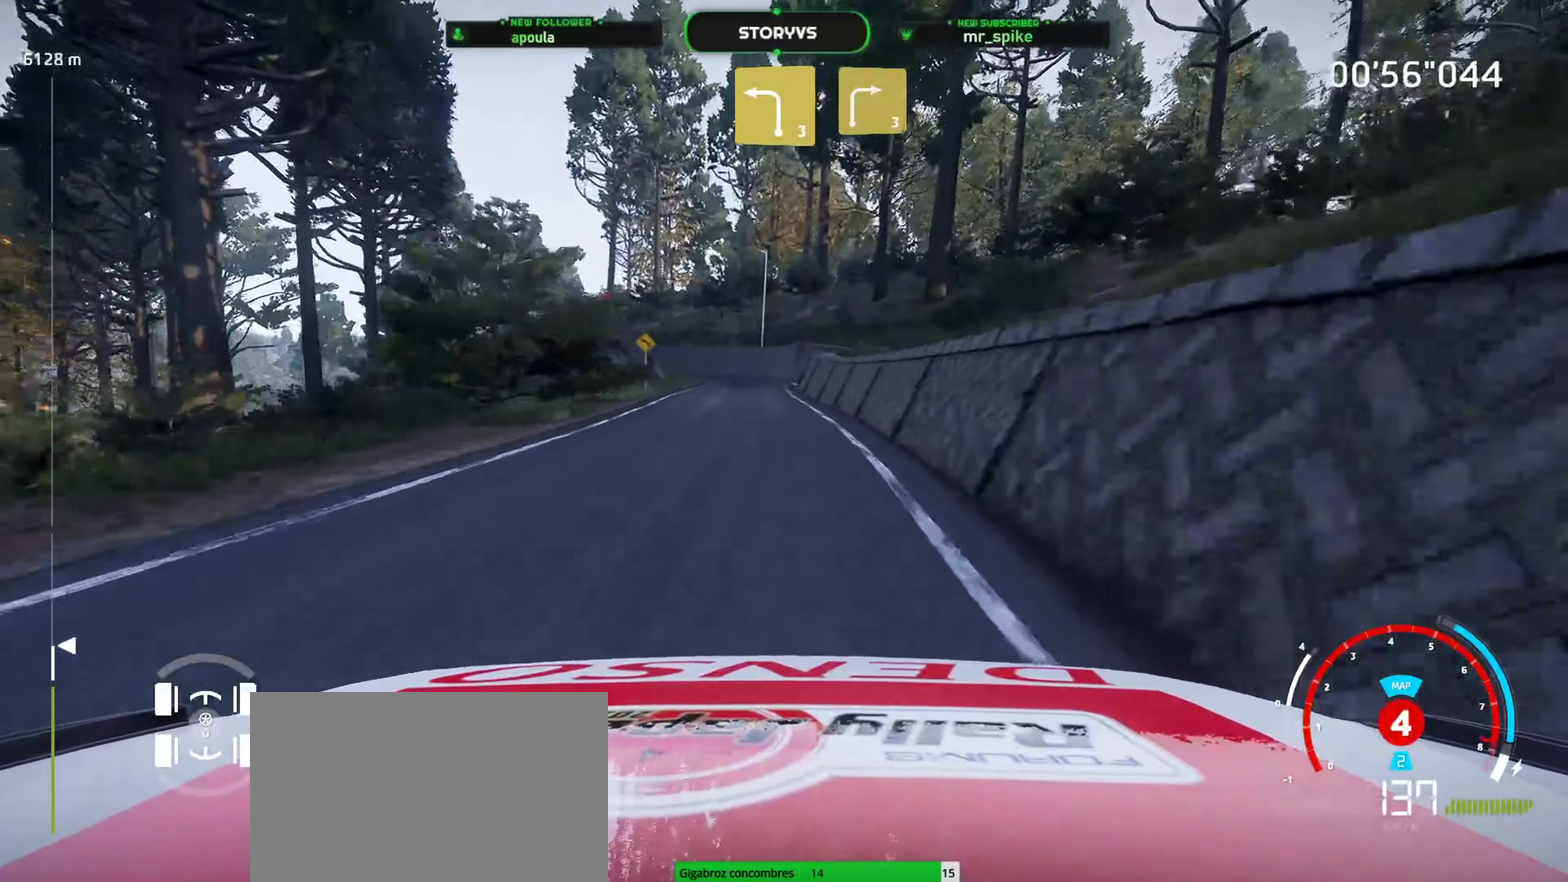
{"buttons": ["L2"], "left_stick": "center", "events": [[84, "left_stick", "center"], [134, "left_stick", "left"], [251, "left_stick", "down-left"], [401, "L2", "down"], [434, "left_stick", "center"], [467, "R2", "up"]]}
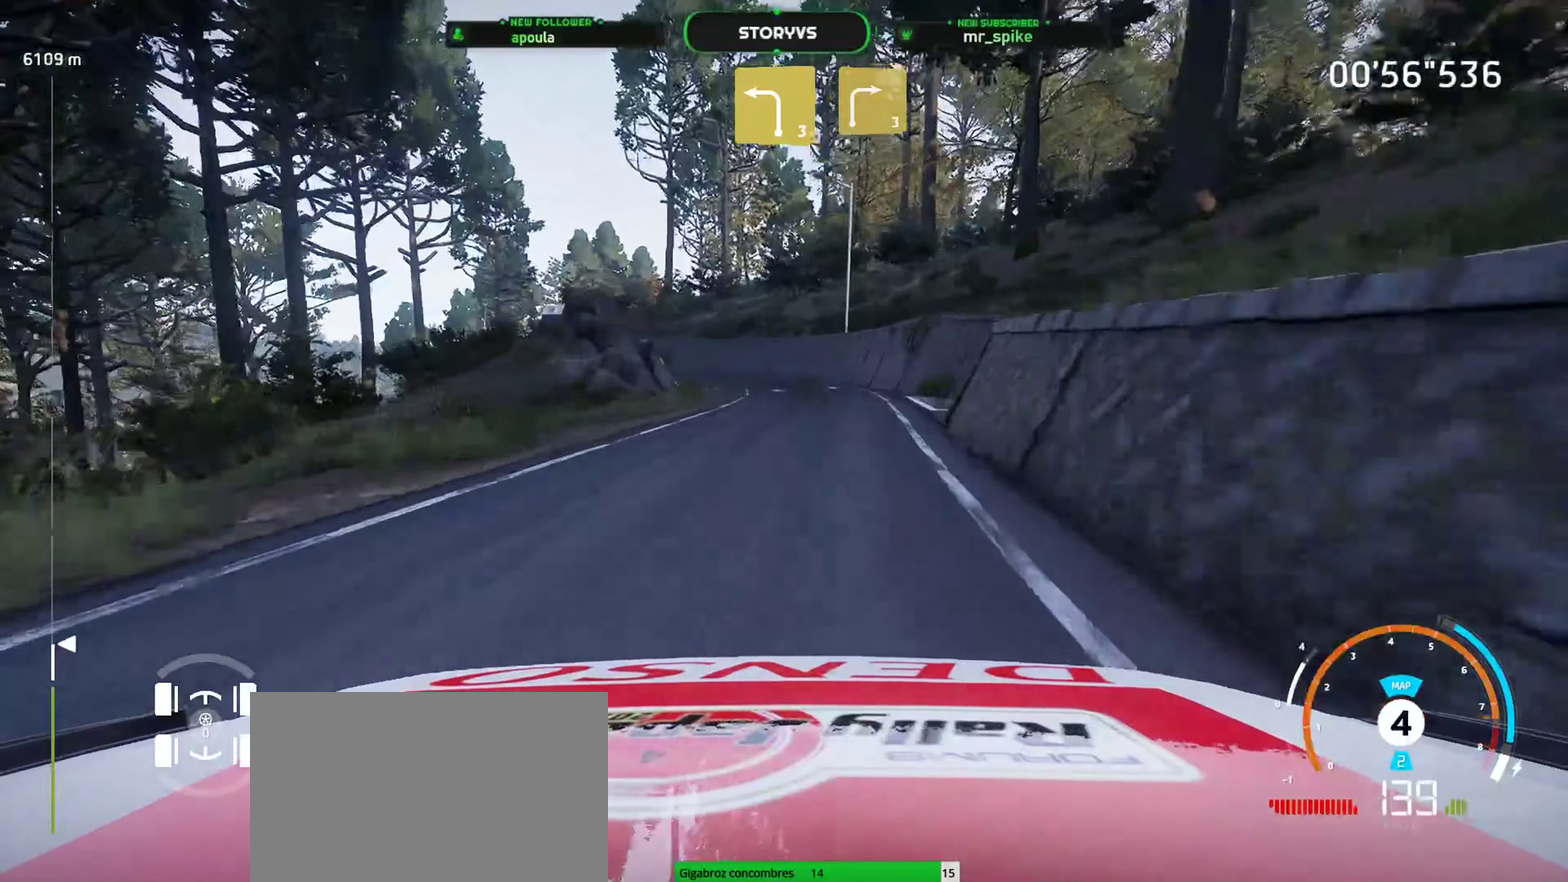
{"buttons": ["R2"], "left_stick": "down-left", "events": [[16, "left_stick", "left"], [117, "left_stick", "down-left"], [233, "left_stick", "center"], [350, "left_stick", "left"], [367, "R2", "down"], [383, "L2", "up"], [400, "left_stick", "down-left"]]}
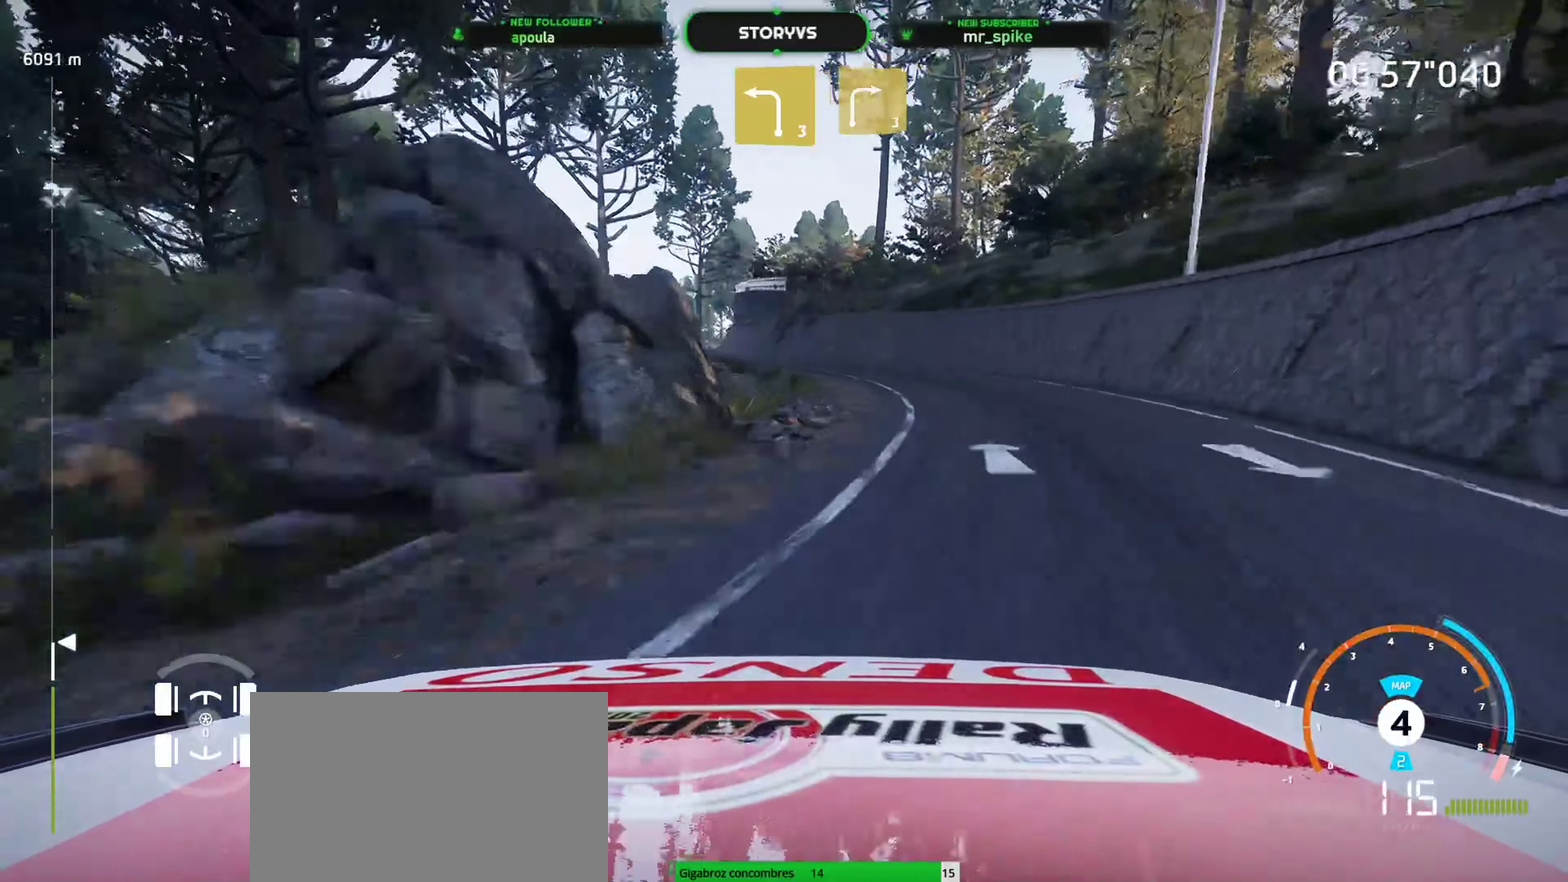
{"buttons": ["R2"], "left_stick": "center", "events": [[17, "R2", "up"], [17, "left_stick", "center"], [100, "R2", "down"], [100, "left_stick", "left"], [167, "left_stick", "down-left"], [301, "left_stick", "left"], [367, "left_stick", "down-left"], [484, "left_stick", "center"]]}
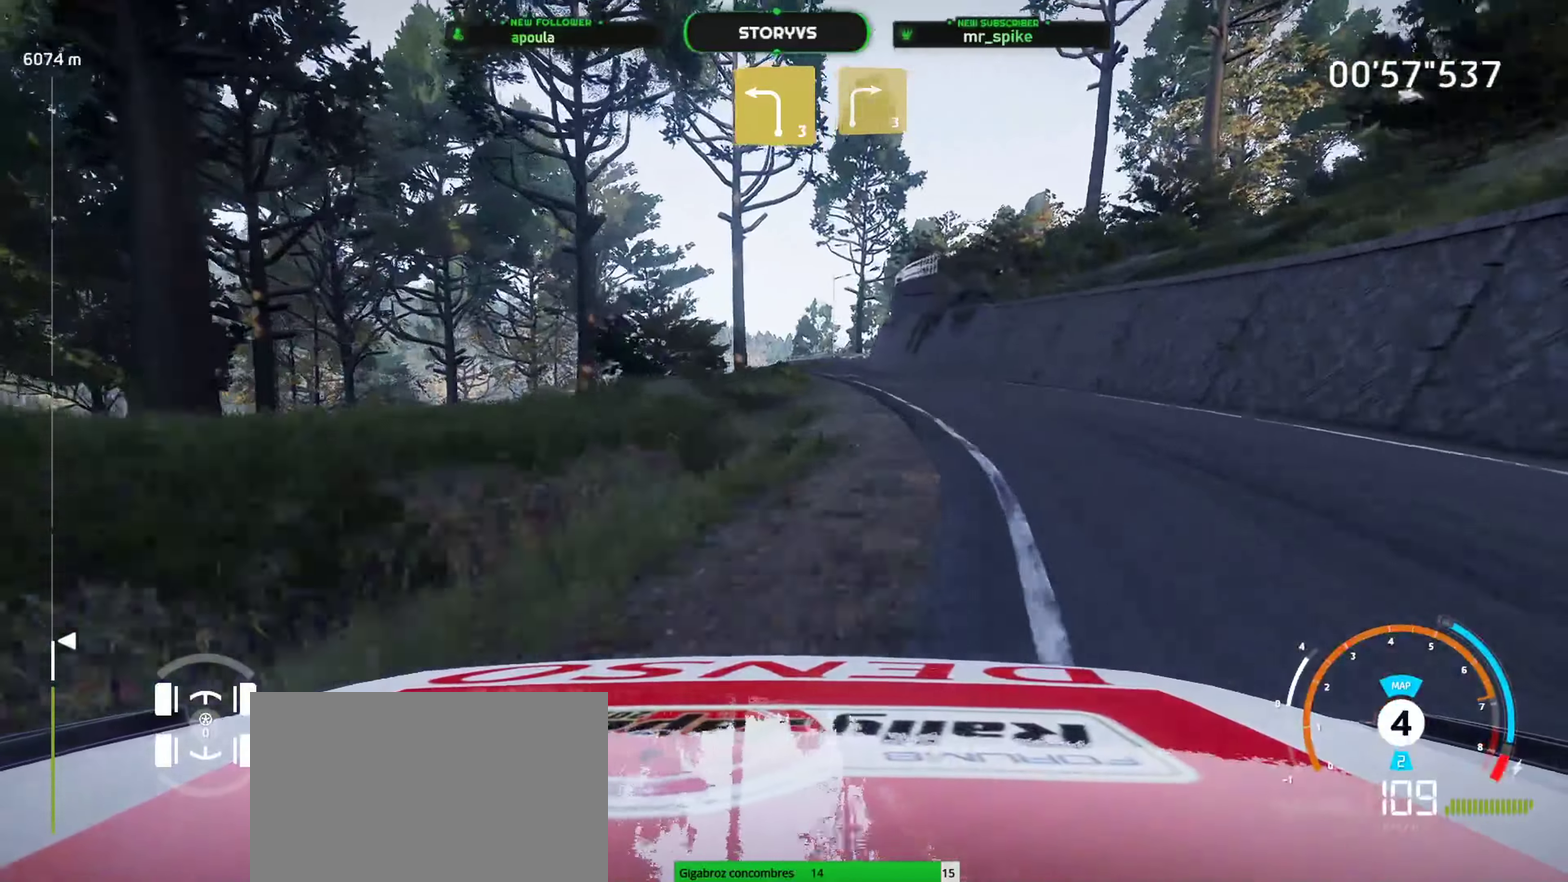
{"buttons": ["R2"], "left_stick": "down-left", "events": [[100, "left_stick", "down-left"], [300, "left_stick", "center"], [400, "left_stick", "left"], [450, "left_stick", "down-left"]]}
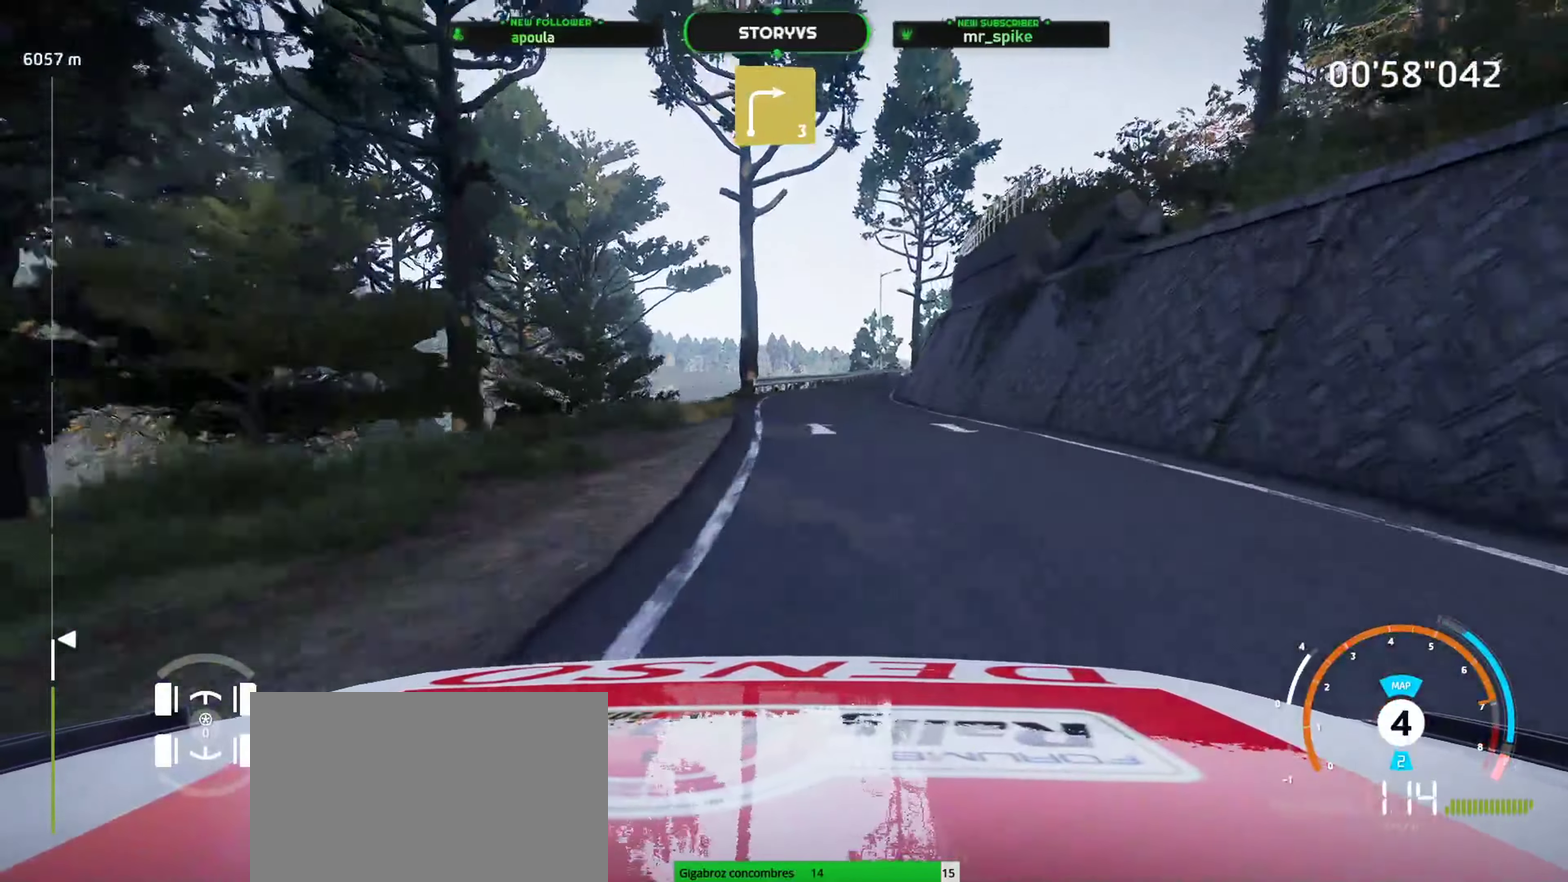
{"buttons": ["L2", "R2"], "left_stick": "center", "events": [[50, "left_stick", "center"], [267, "left_stick", "right"], [451, "left_stick", "center"], [501, "L2", "down"]]}
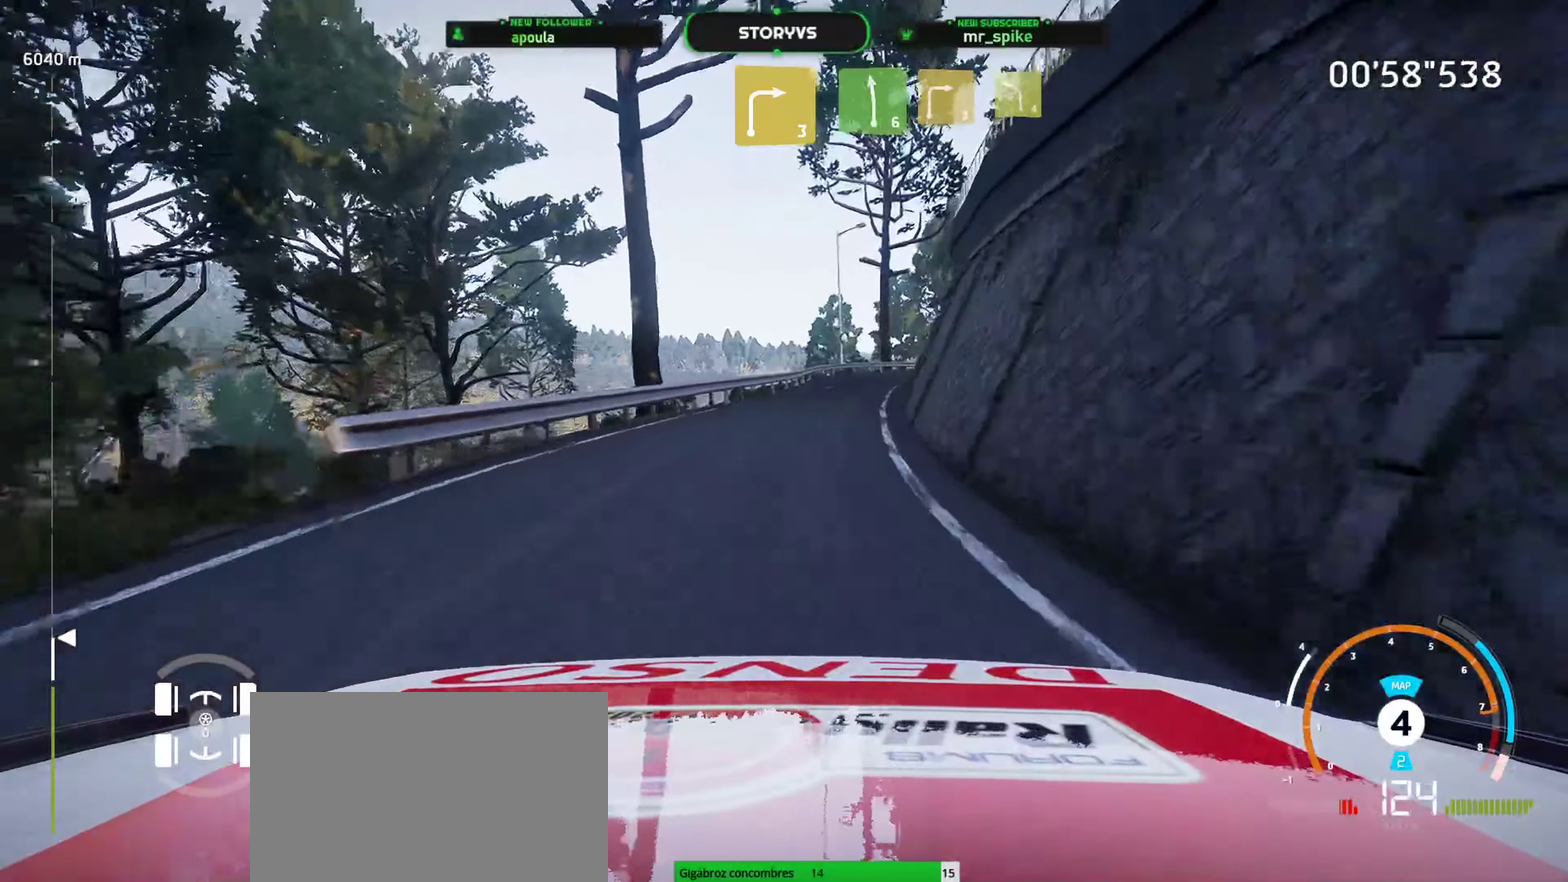
{"buttons": ["CROSS", "L2"], "left_stick": "right", "events": [[33, "R2", "up"], [66, "CROSS", "down"], [167, "CROSS", "up"], [233, "left_stick", "right"], [399, "left_stick", "center"], [483, "CROSS", "down"], [483, "left_stick", "right"]]}
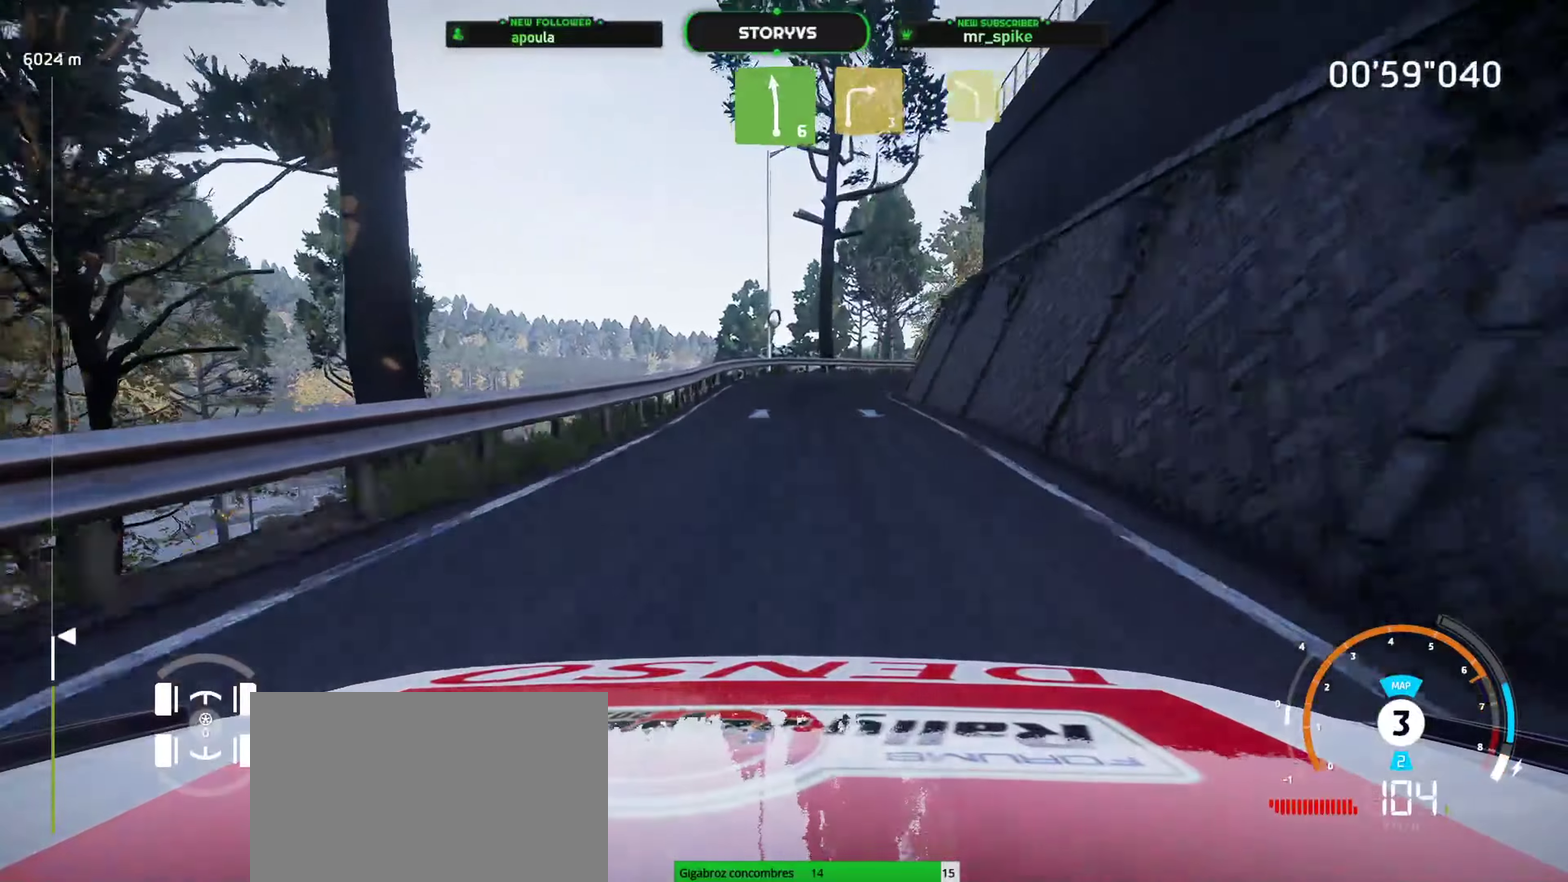
{"buttons": ["L2"], "left_stick": "center", "events": [[66, "CROSS", "up"], [450, "left_stick", "center"]]}
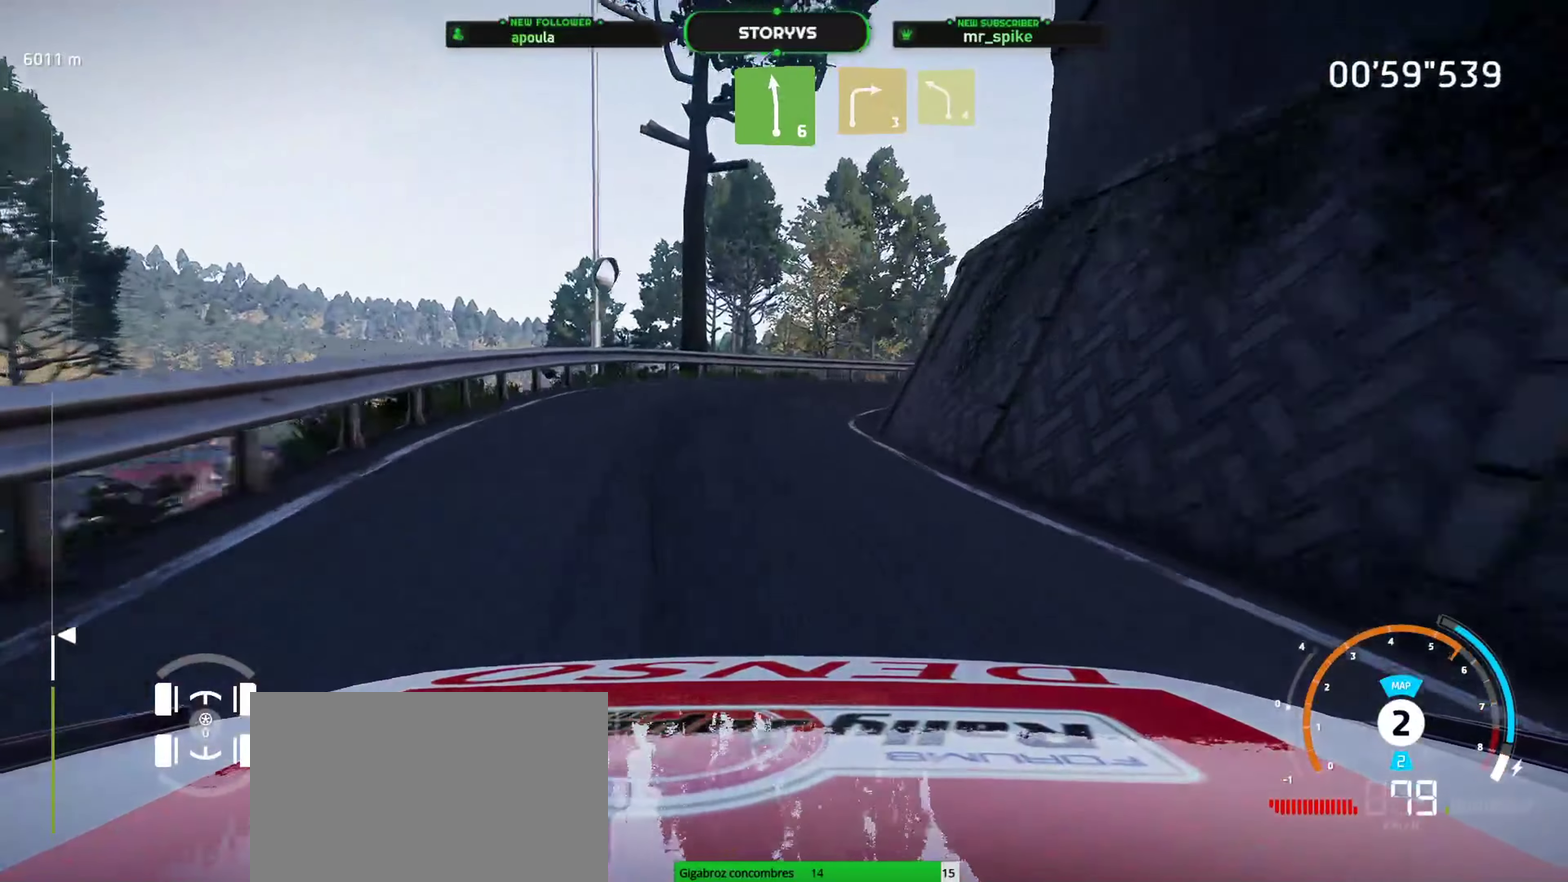
{"buttons": ["R2"], "left_stick": "center", "events": [[33, "left_stick", "right"], [300, "left_stick", "center"], [350, "L2", "up"], [350, "R2", "down"], [350, "left_stick", "left"], [400, "left_stick", "down-left"], [450, "left_stick", "center"]]}
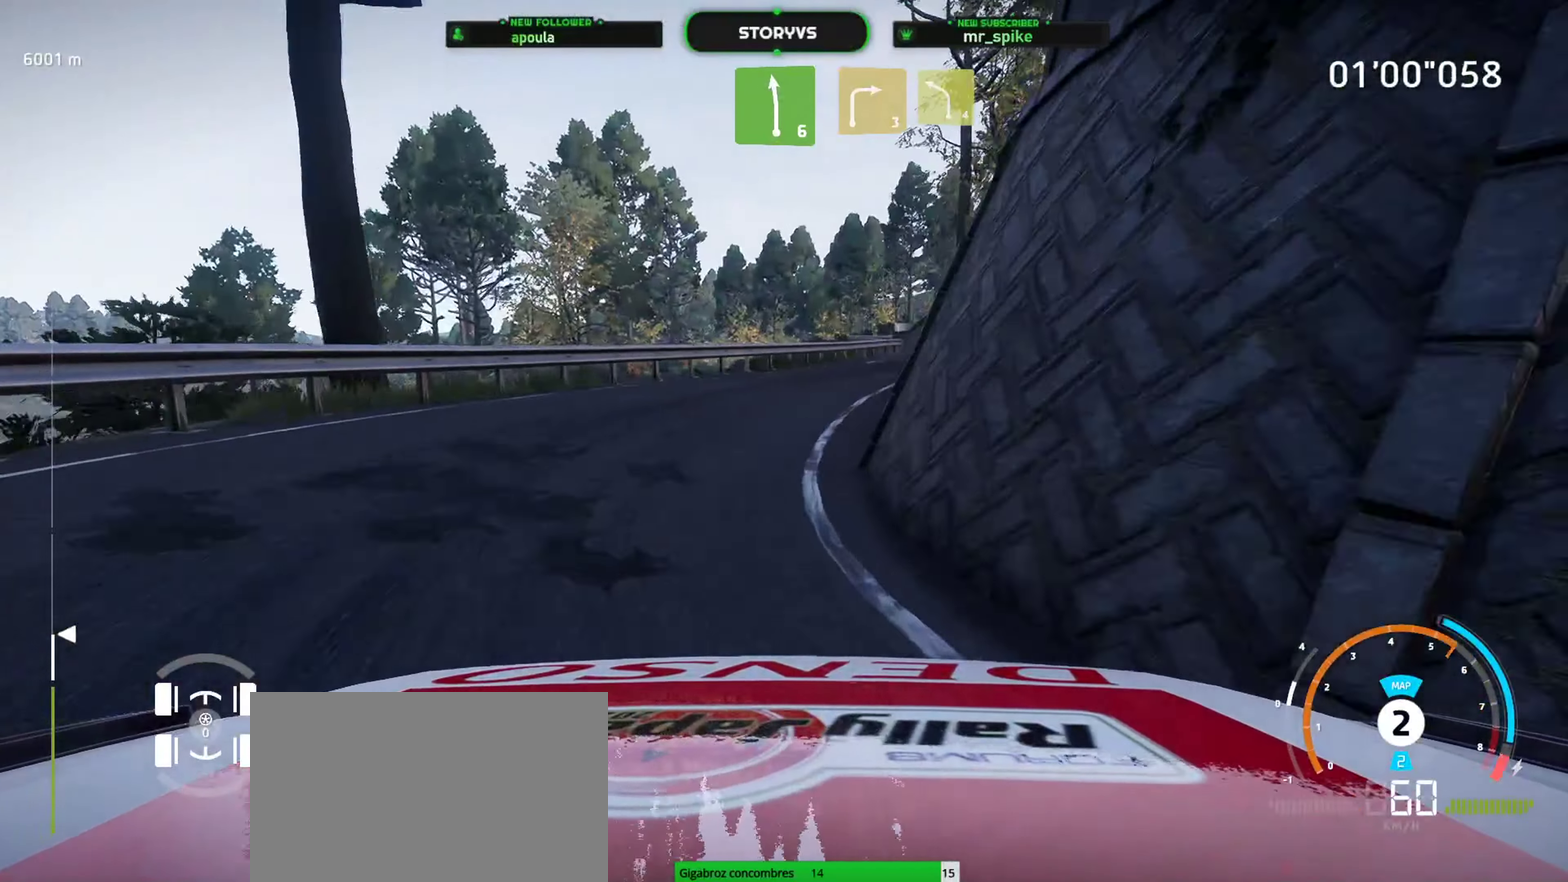
{"buttons": ["R2"], "left_stick": "center", "events": [[33, "left_stick", "right"], [450, "left_stick", "center"]]}
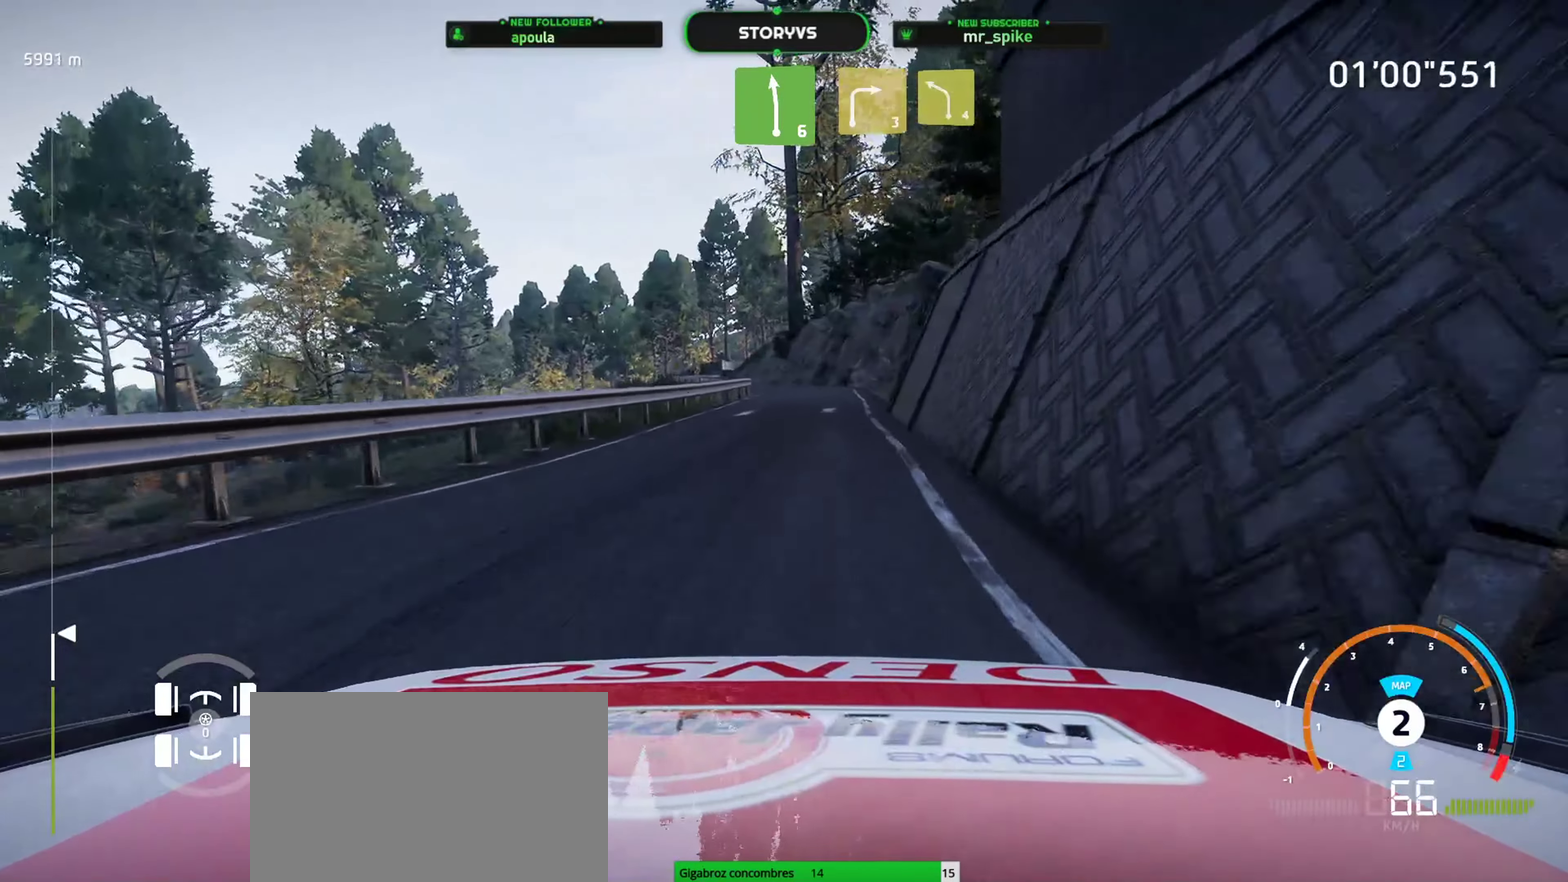
{"buttons": ["R2"], "left_stick": "center", "events": [[234, "left_stick", "down-left"], [367, "left_stick", "center"]]}
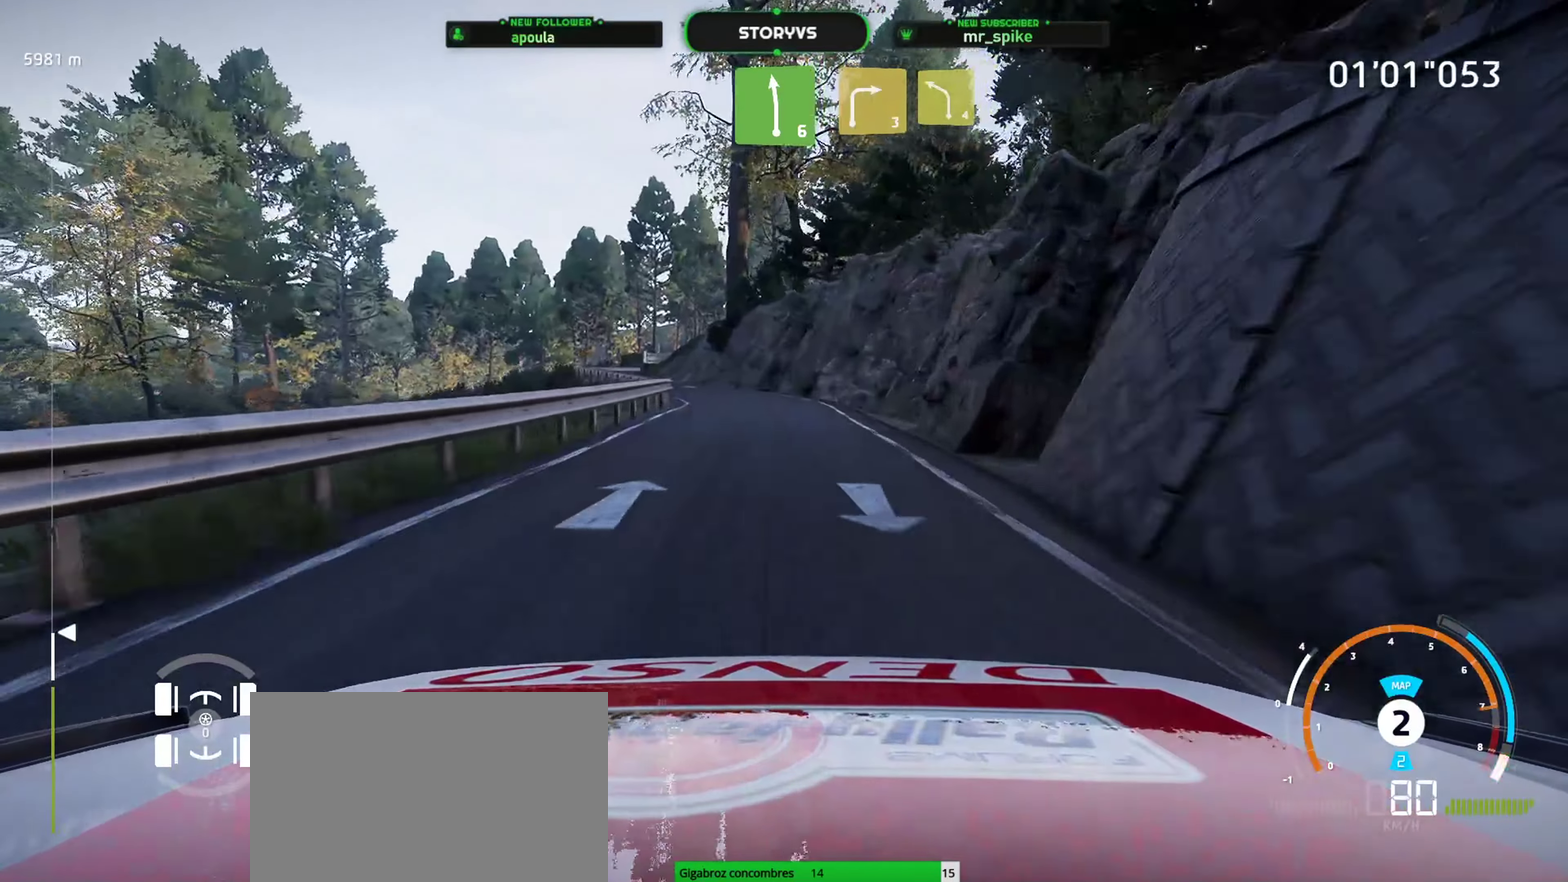
{"buttons": ["R2"], "left_stick": "down-left", "events": [[133, "left_stick", "down-left"], [400, "left_stick", "center"], [500, "left_stick", "down-left"]]}
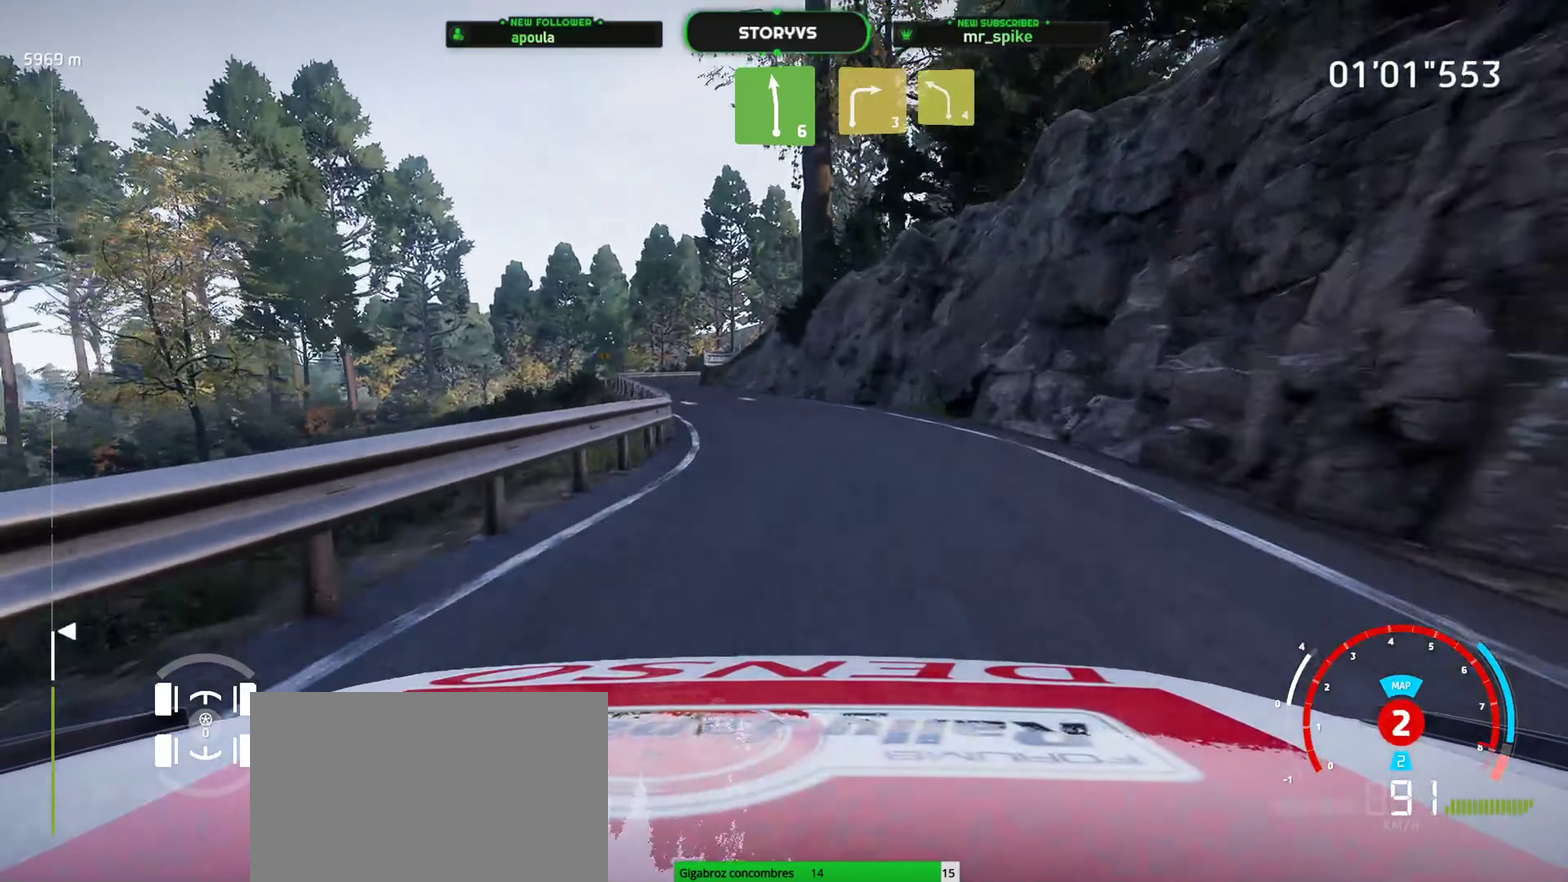
{"buttons": ["R2"], "left_stick": "down-left", "events": [[317, "left_stick", "center"], [400, "left_stick", "left"], [467, "left_stick", "down-left"]]}
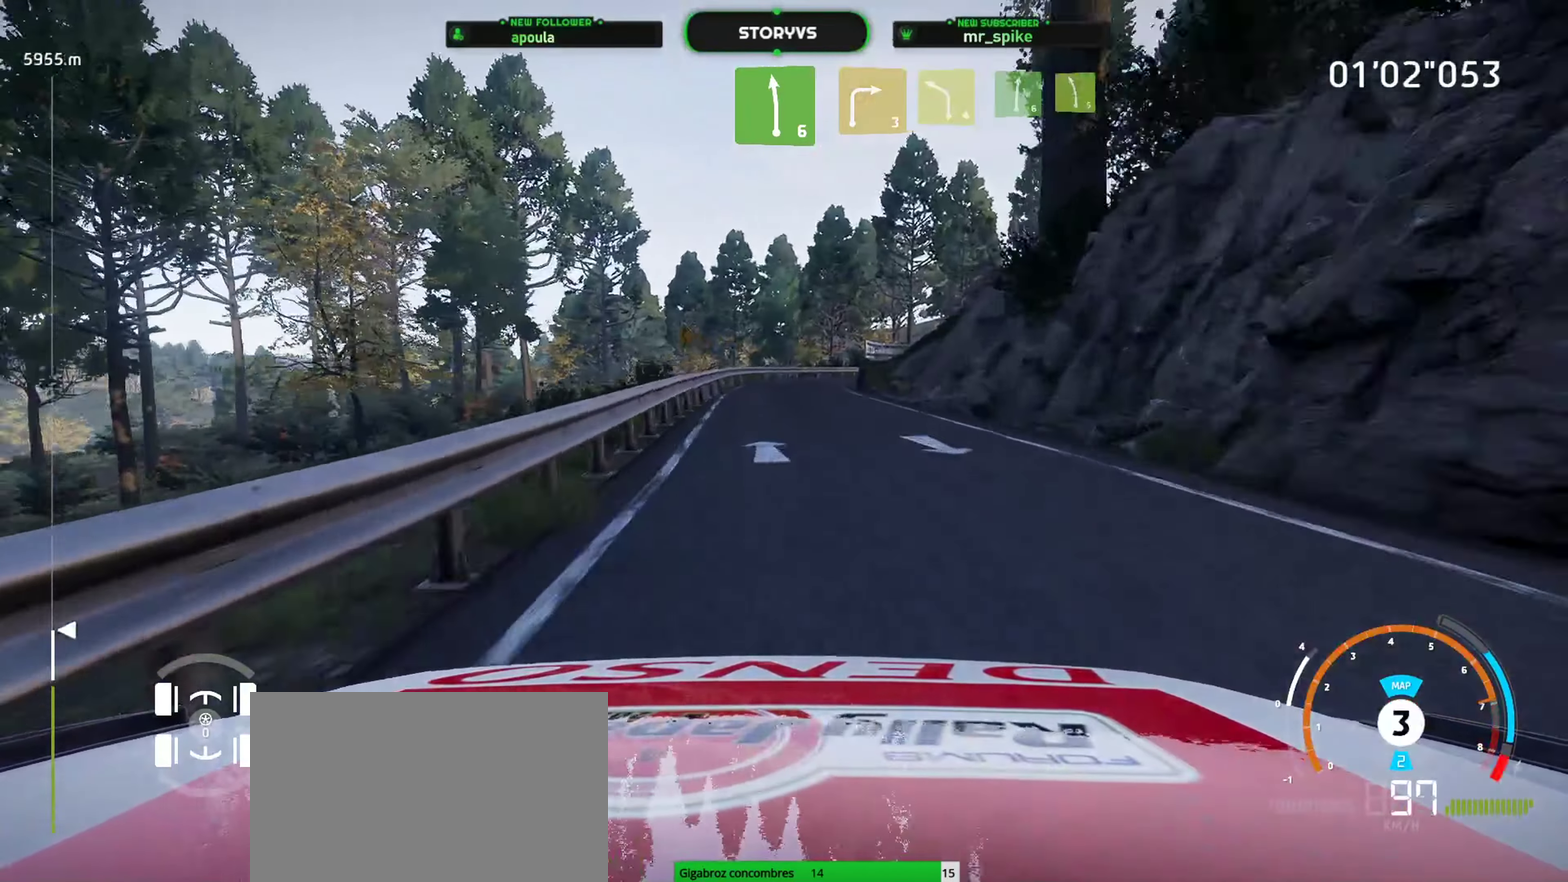
{"buttons": ["L2", "R2"], "left_stick": "right", "events": [[50, "left_stick", "center"], [166, "left_stick", "right"], [383, "left_stick", "up-right"], [433, "left_stick", "right"], [483, "L2", "down"]]}
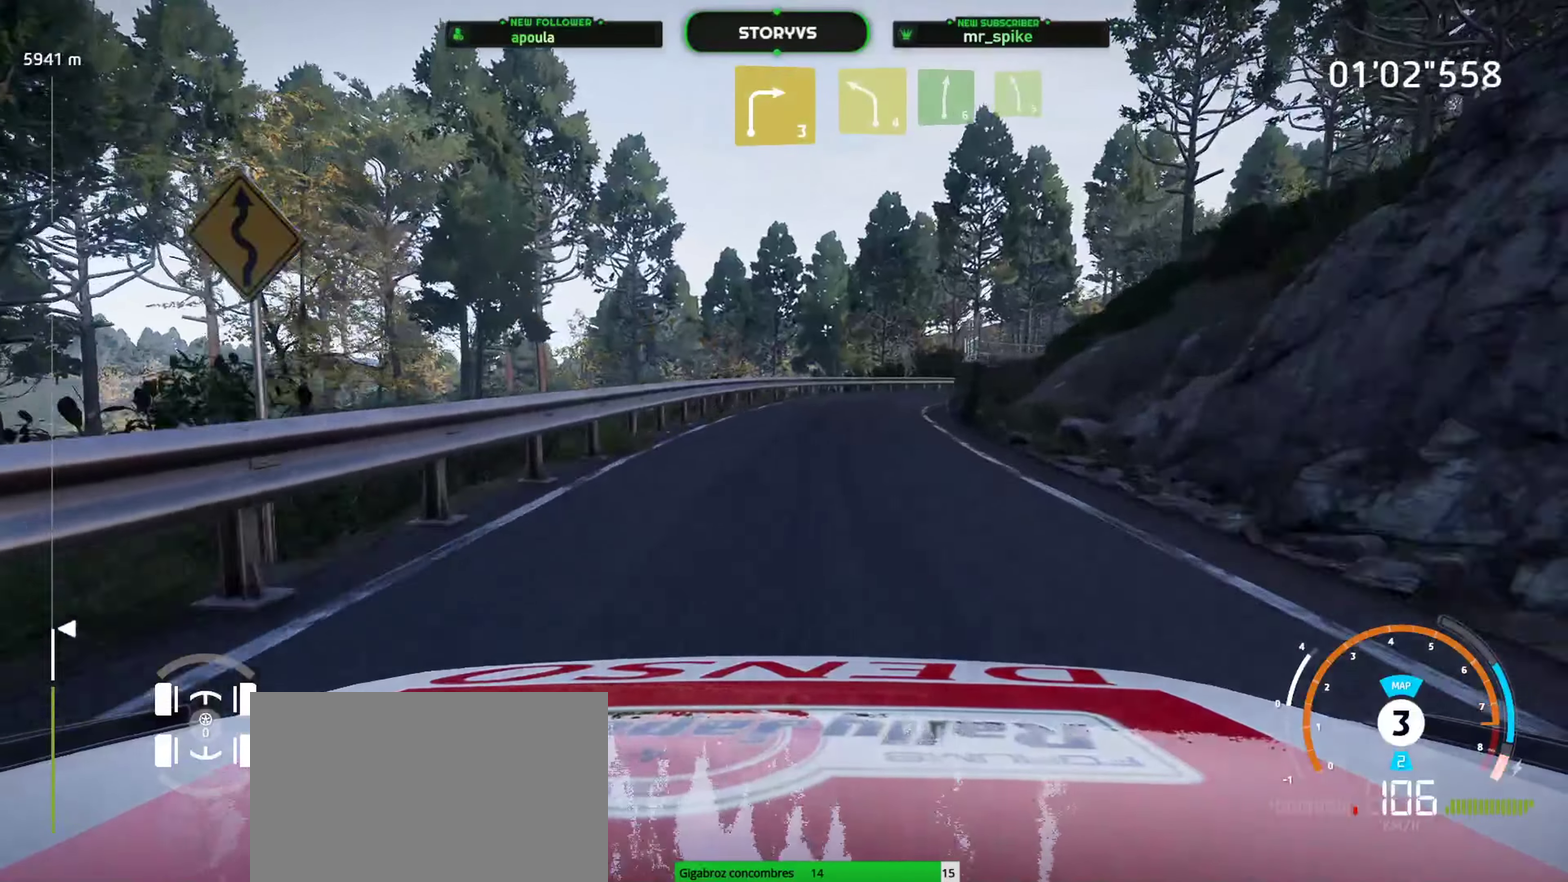
{"buttons": ["L2"], "left_stick": "left", "events": [[67, "R2", "up"], [100, "left_stick", "center"], [117, "CROSS", "down"], [167, "left_stick", "right"], [217, "CROSS", "up"], [384, "left_stick", "center"], [484, "left_stick", "left"]]}
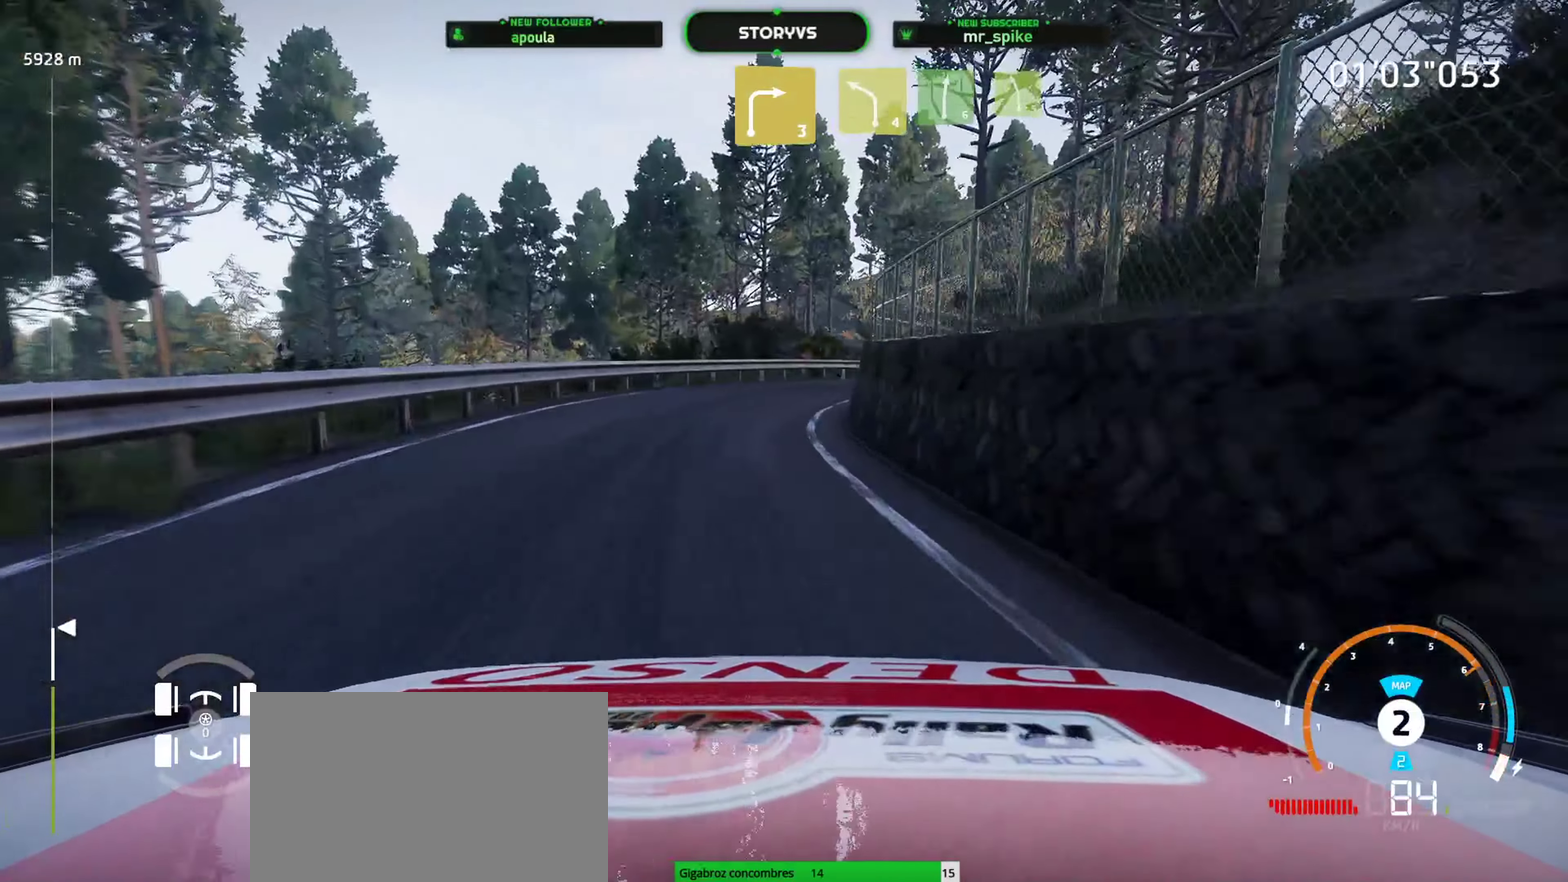
{"buttons": ["R2"], "left_stick": "right", "events": [[33, "left_stick", "down-left"], [150, "L2", "up"], [166, "R2", "down"], [183, "left_stick", "right"], [317, "R2", "up"], [383, "R2", "down"]]}
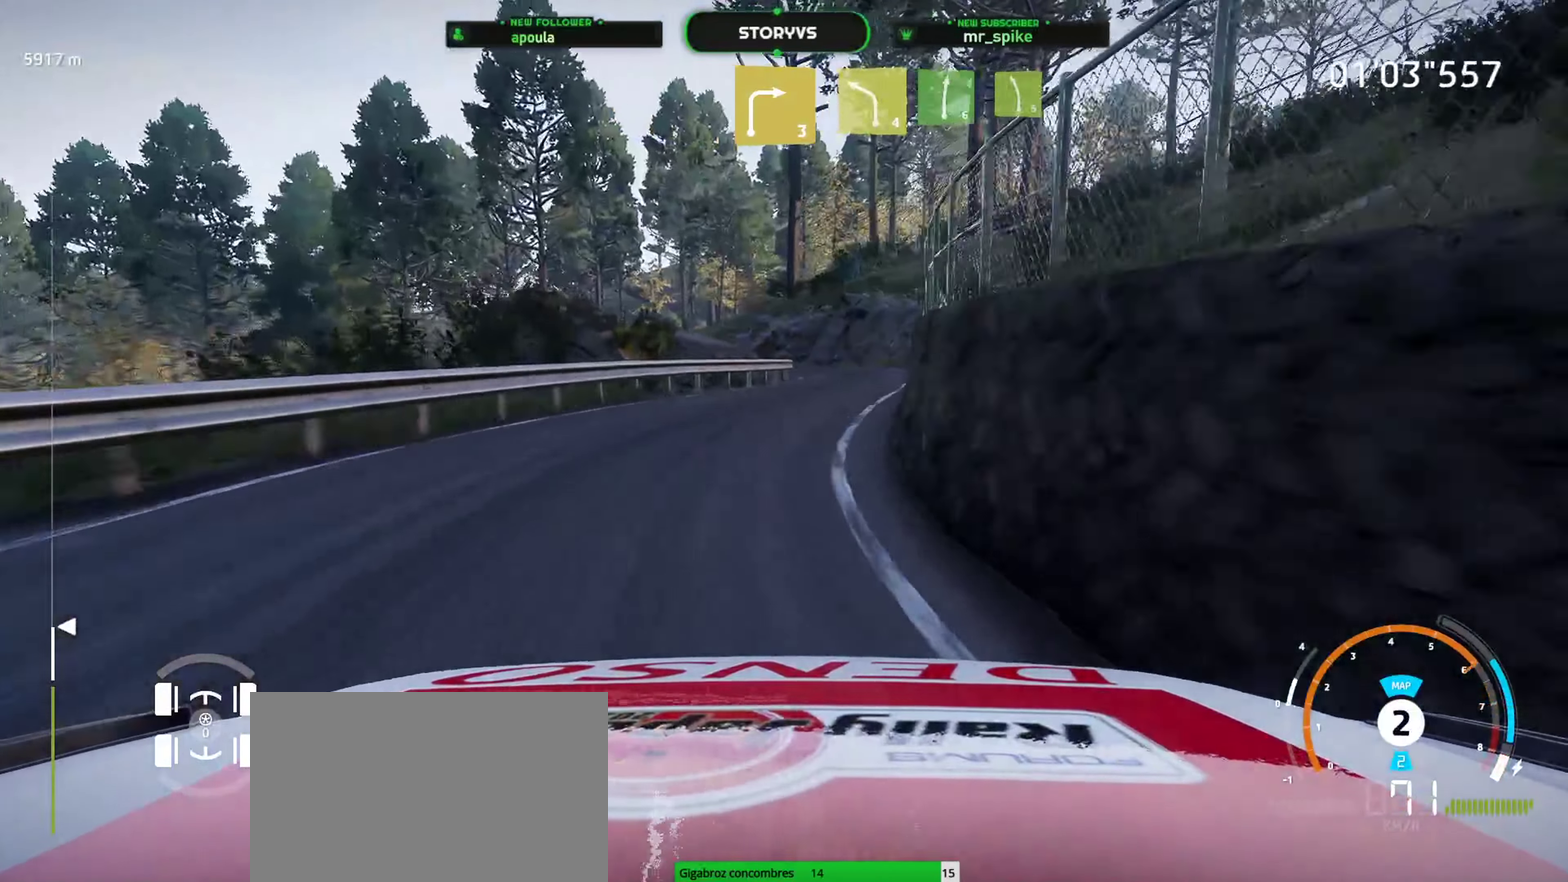
{"buttons": ["R2"], "left_stick": "left", "events": [[100, "R2", "up"], [167, "R2", "down"], [317, "left_stick", "center"], [484, "left_stick", "left"]]}